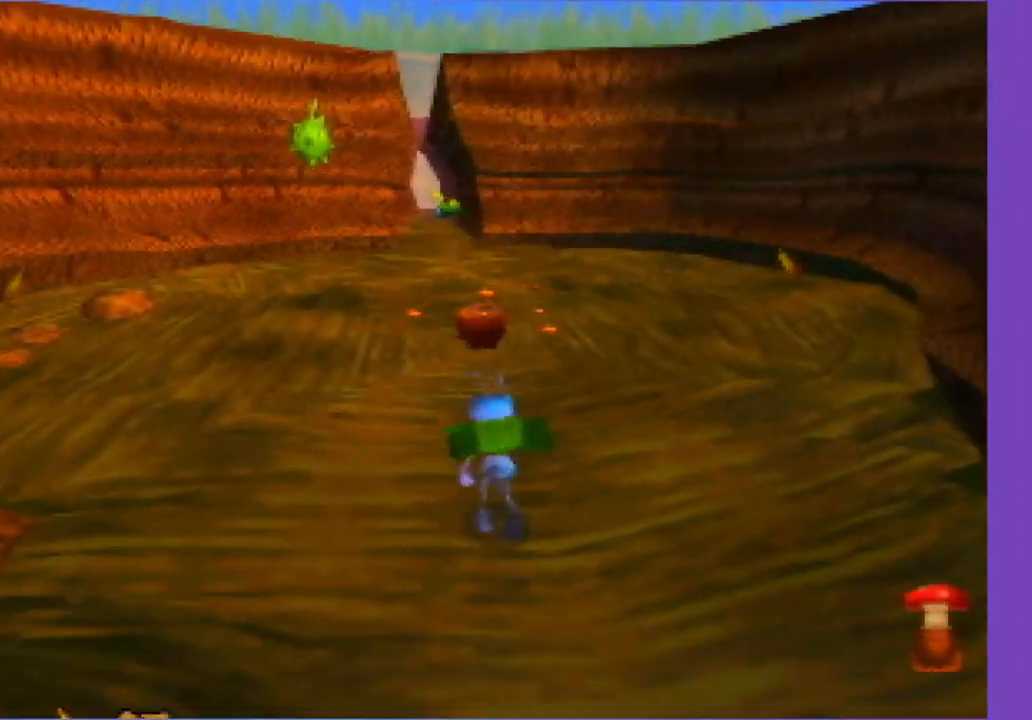
Gameplay with a controller (Nintendo layout); each line is a JSON object with the inputs held at the frame after it. "events" lists button and stick changes between this image and that frame as [ms after this image, input, new state], when the widget could be followed in between. Not read: L3 R3.
{"buttons": [], "left_stick": "up", "events": [[150, "left_stick", "up-left"], [333, "left_stick", "up"]]}
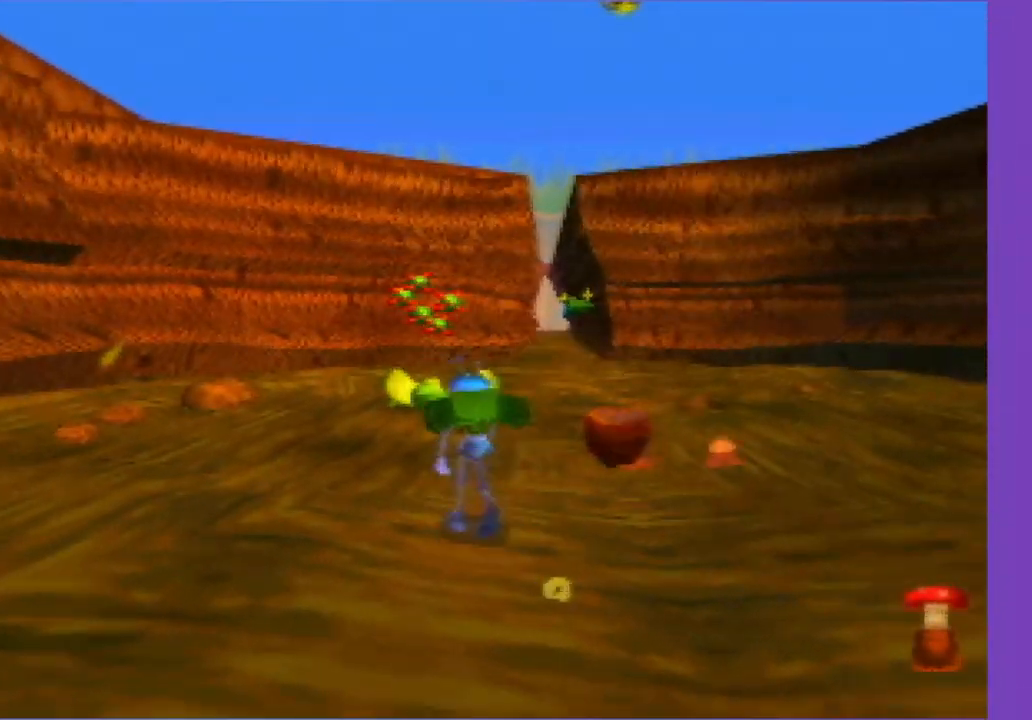
{"buttons": [], "left_stick": "up", "events": [[200, "left_stick", "up-right"], [333, "left_stick", "up"]]}
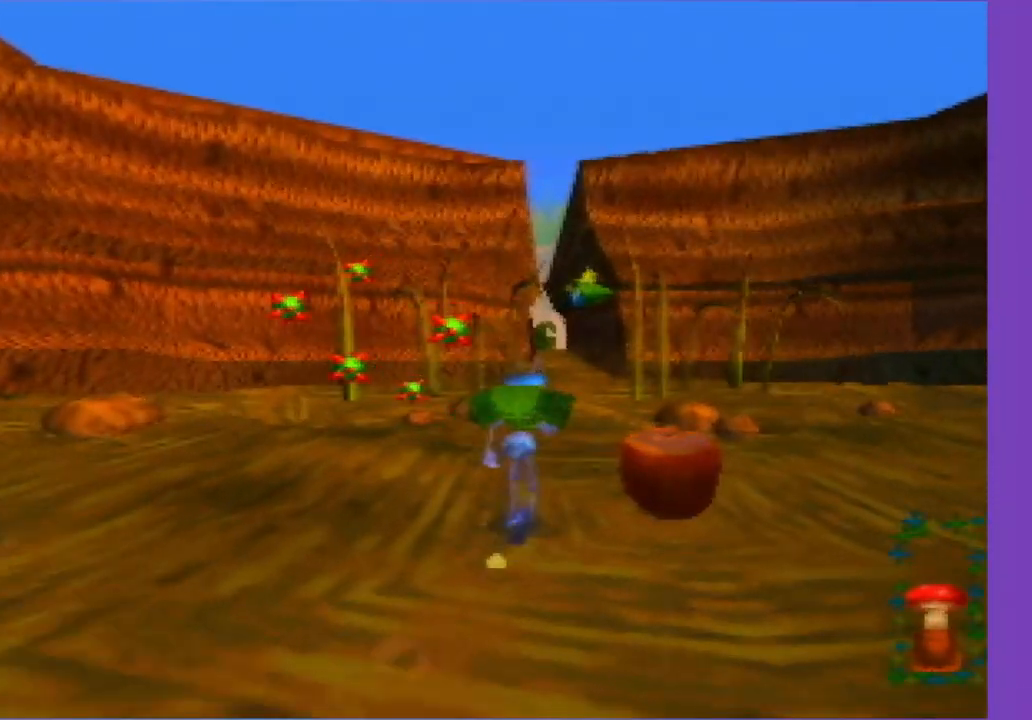
{"buttons": [], "left_stick": "up", "events": []}
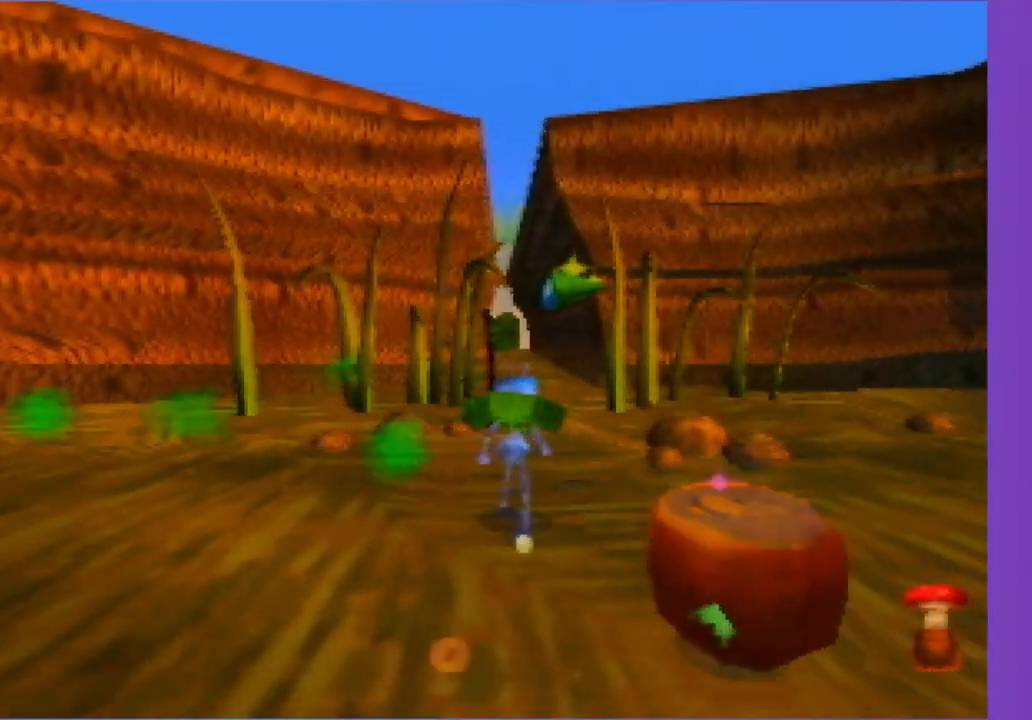
{"buttons": [], "left_stick": "up", "events": []}
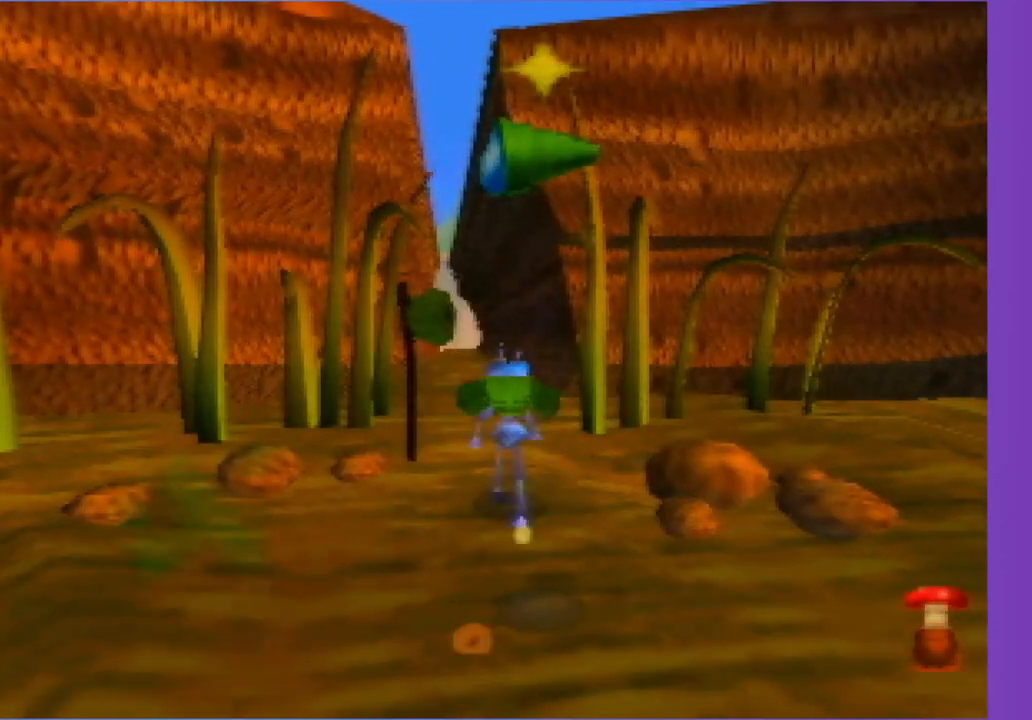
{"buttons": [], "left_stick": "up", "events": [[67, "left_stick", "up-left"], [267, "left_stick", "up"]]}
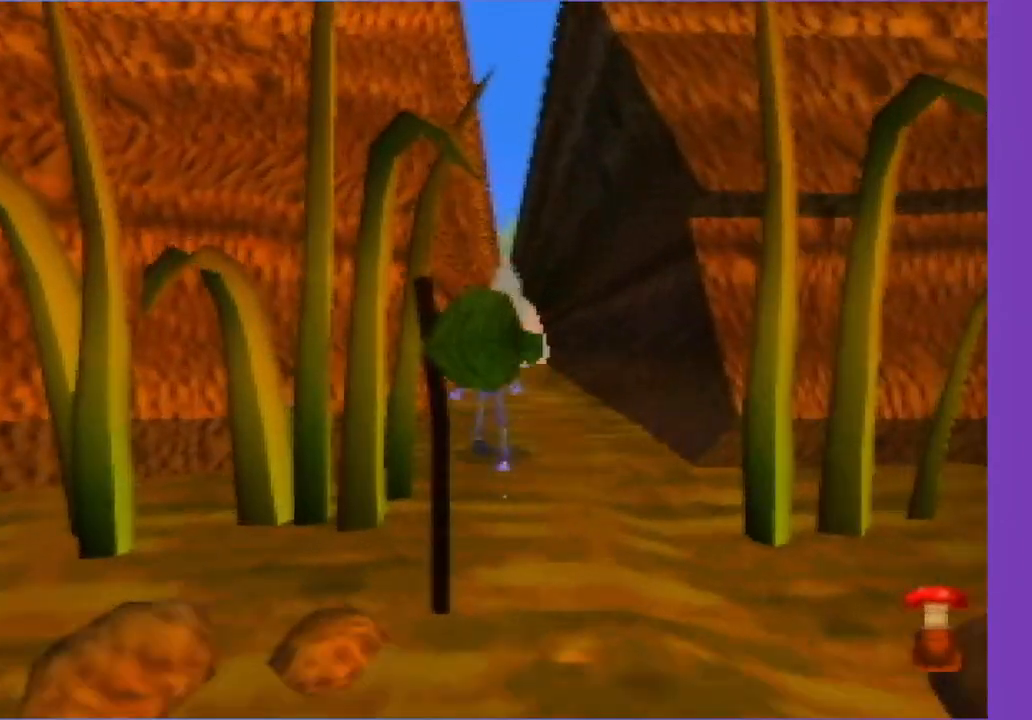
{"buttons": [], "left_stick": "up", "events": []}
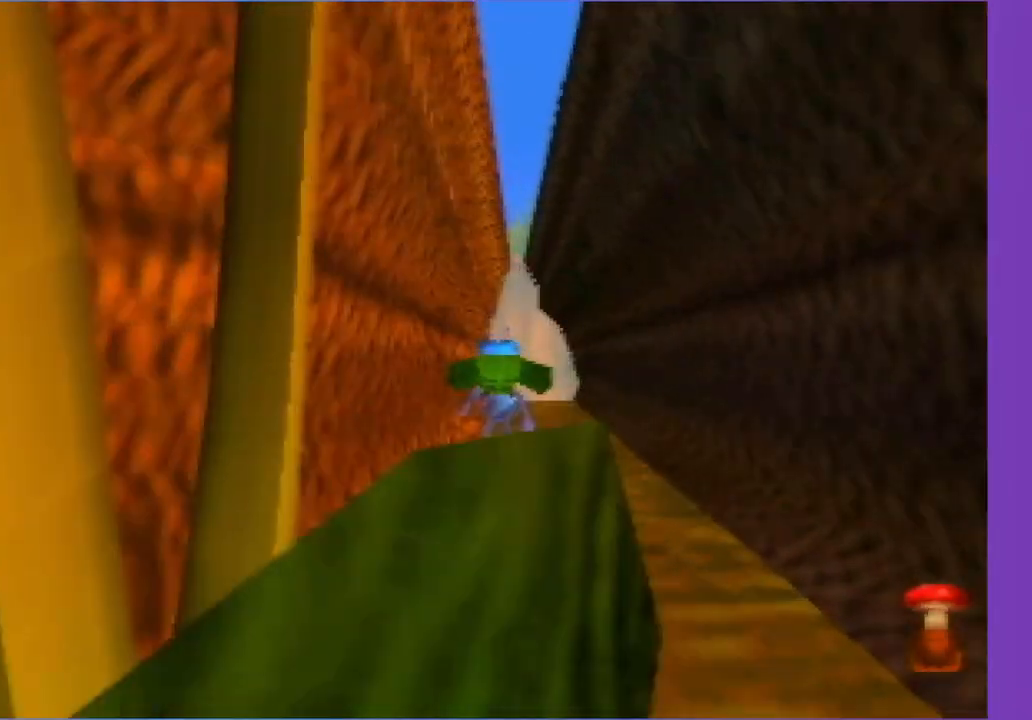
{"buttons": [], "left_stick": "up", "events": []}
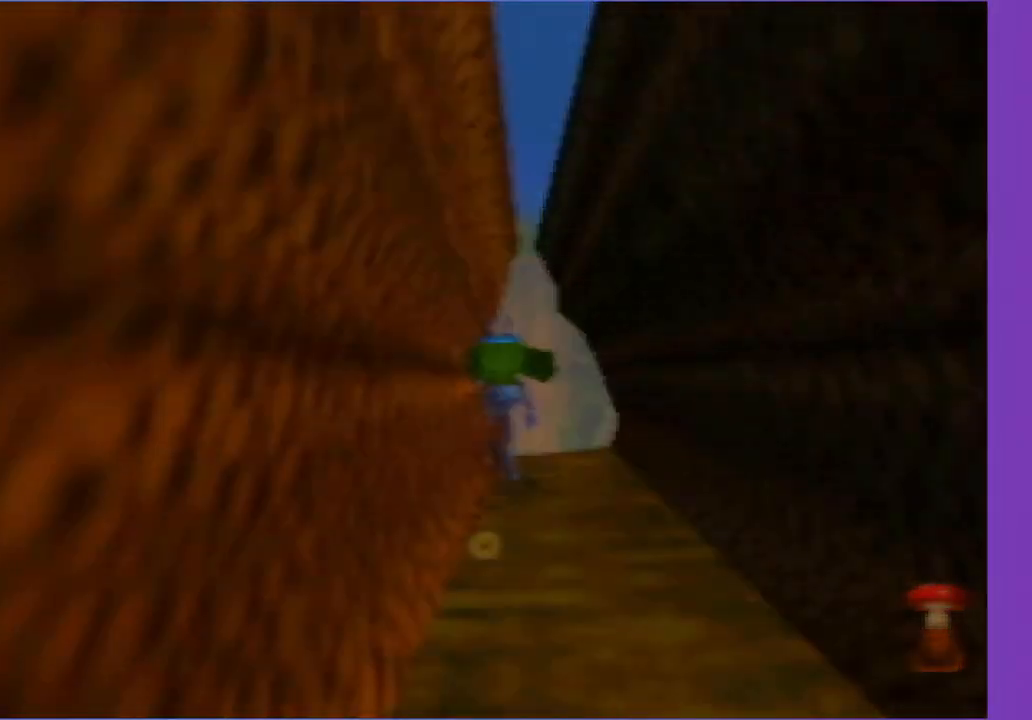
{"buttons": [], "left_stick": "center", "events": [[150, "A", "down"], [200, "left_stick", "center"], [267, "A", "up"]]}
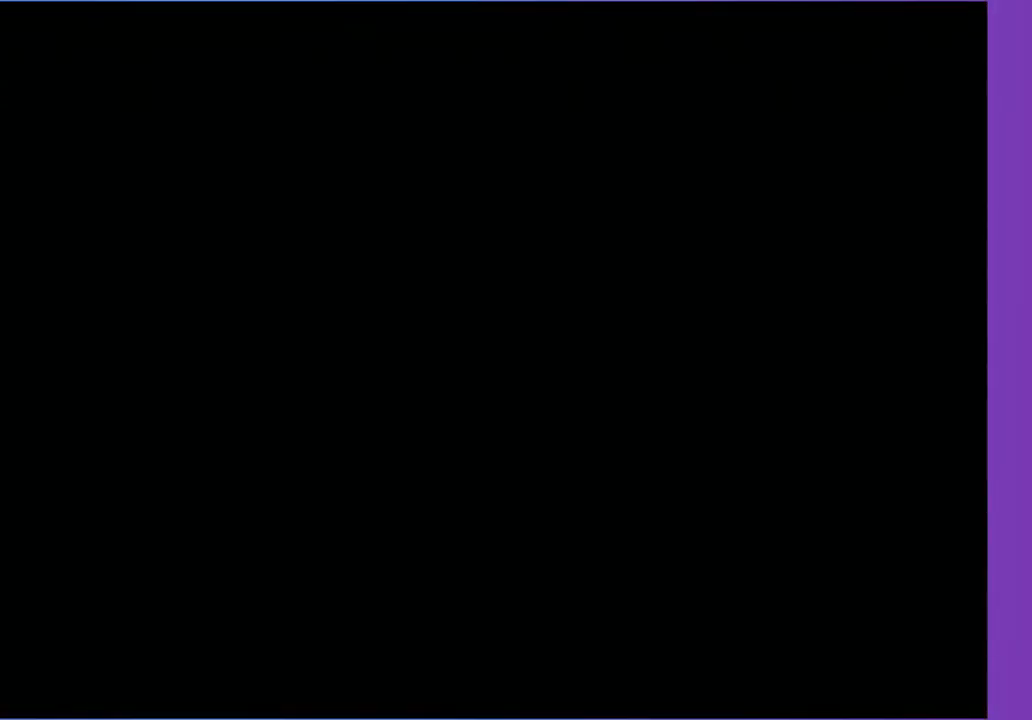
{"buttons": [], "left_stick": "center", "events": [[400, "A", "down"], [417, "A", "up"]]}
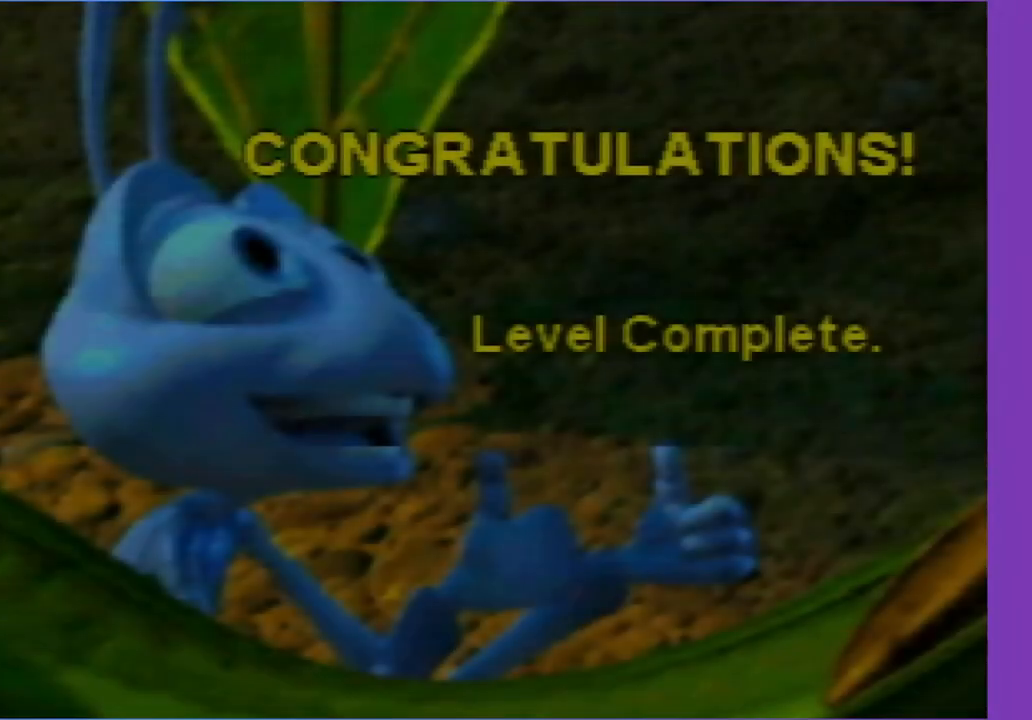
{"buttons": [], "left_stick": "center", "events": [[17, "A", "down"], [83, "A", "up"], [167, "A", "down"], [250, "A", "up"], [350, "A", "down"], [467, "A", "up"]]}
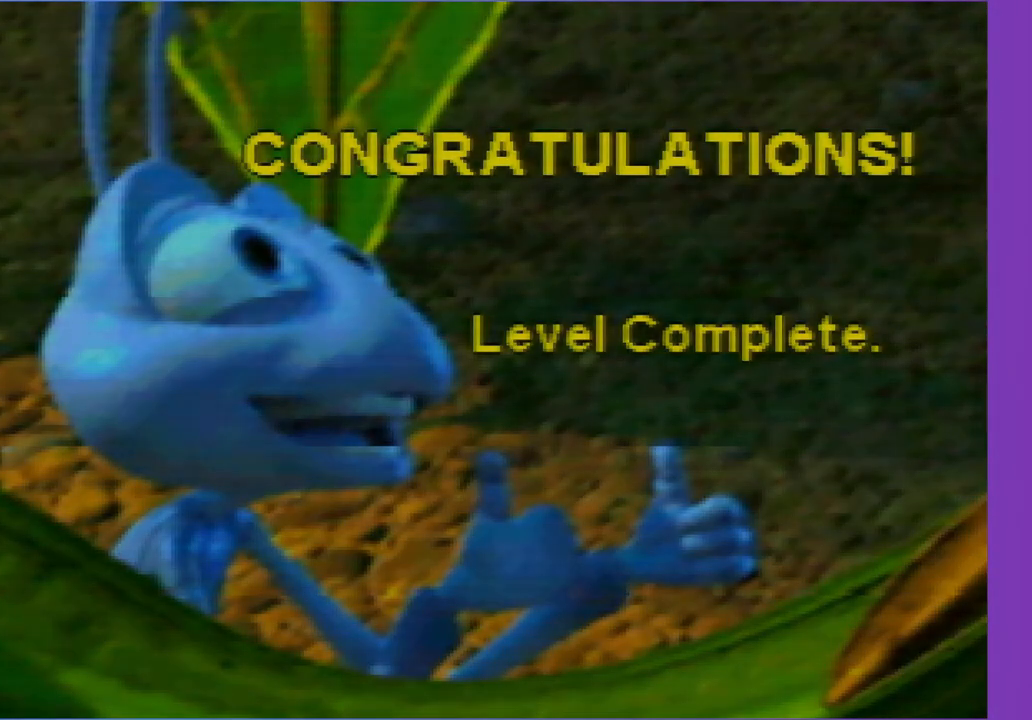
{"buttons": ["A"], "left_stick": "center", "events": [[67, "A", "down"], [200, "A", "up"], [267, "A", "down"]]}
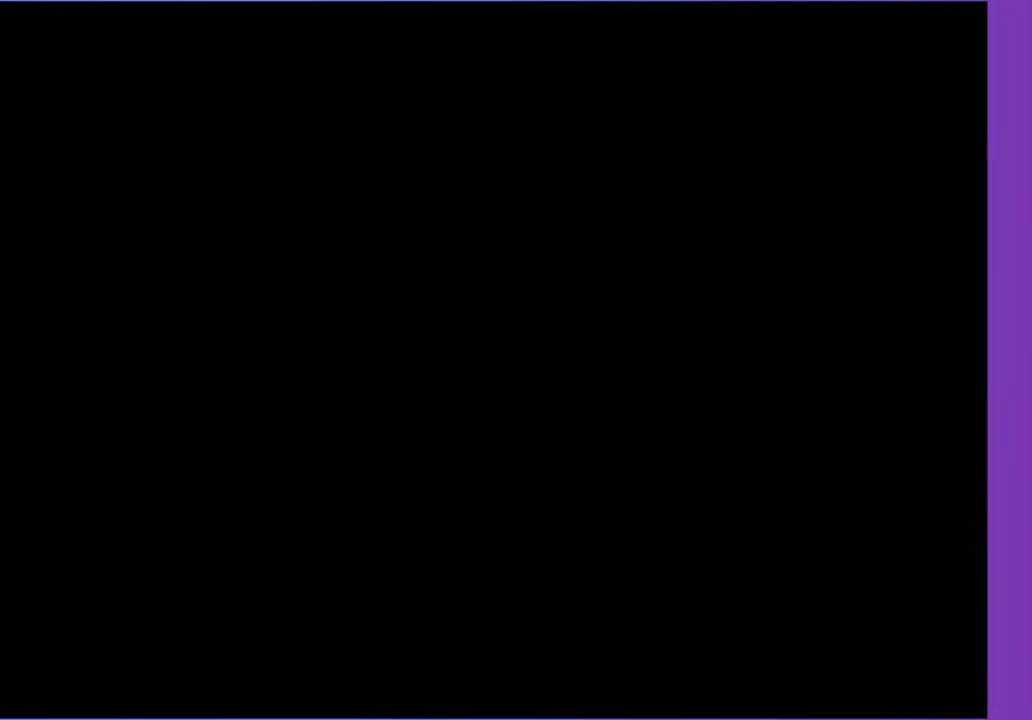
{"buttons": ["A"], "left_stick": "center", "events": []}
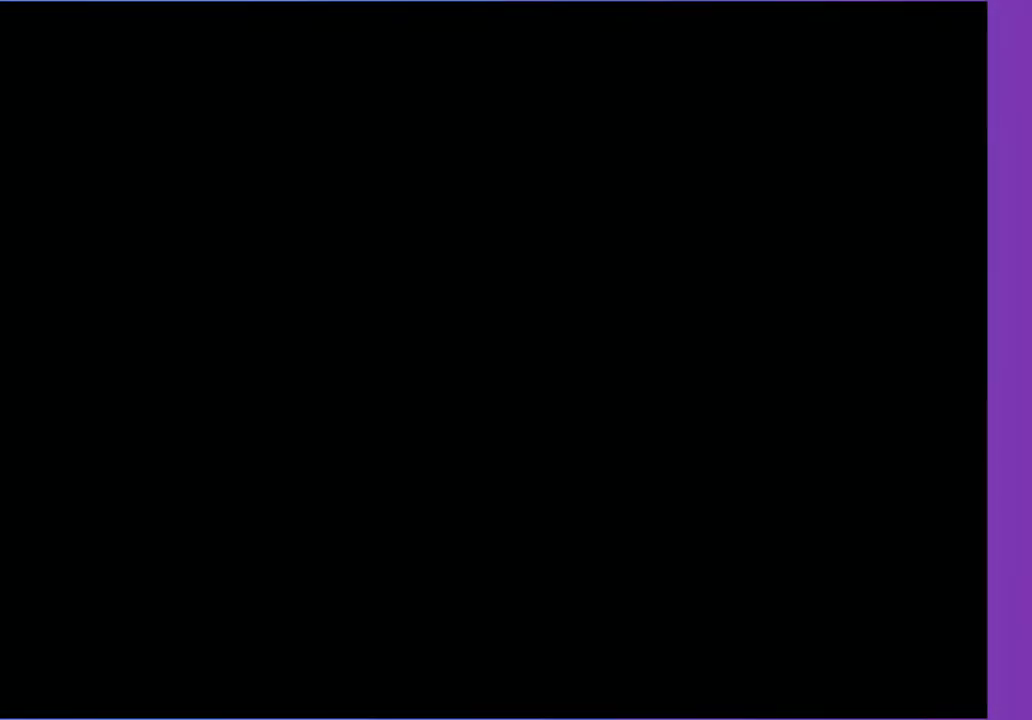
{"buttons": [], "left_stick": "center", "events": [[500, "A", "up"]]}
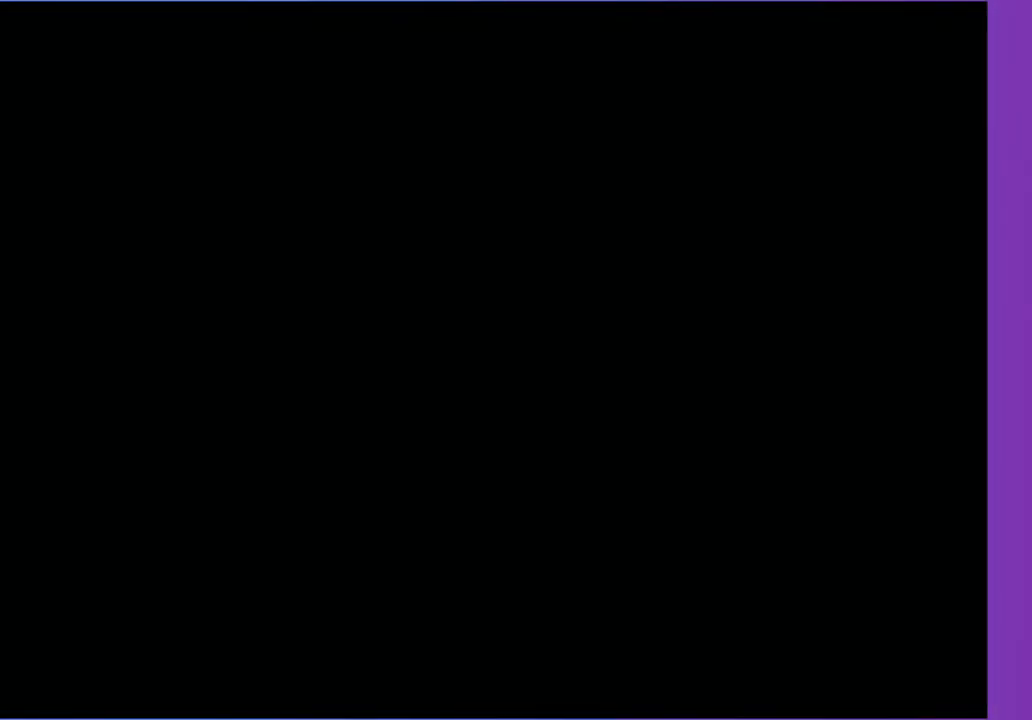
{"buttons": ["B"], "left_stick": "center", "events": [[67, "B", "down"], [217, "B", "up"], [267, "B", "down"], [367, "B", "up"], [483, "B", "down"]]}
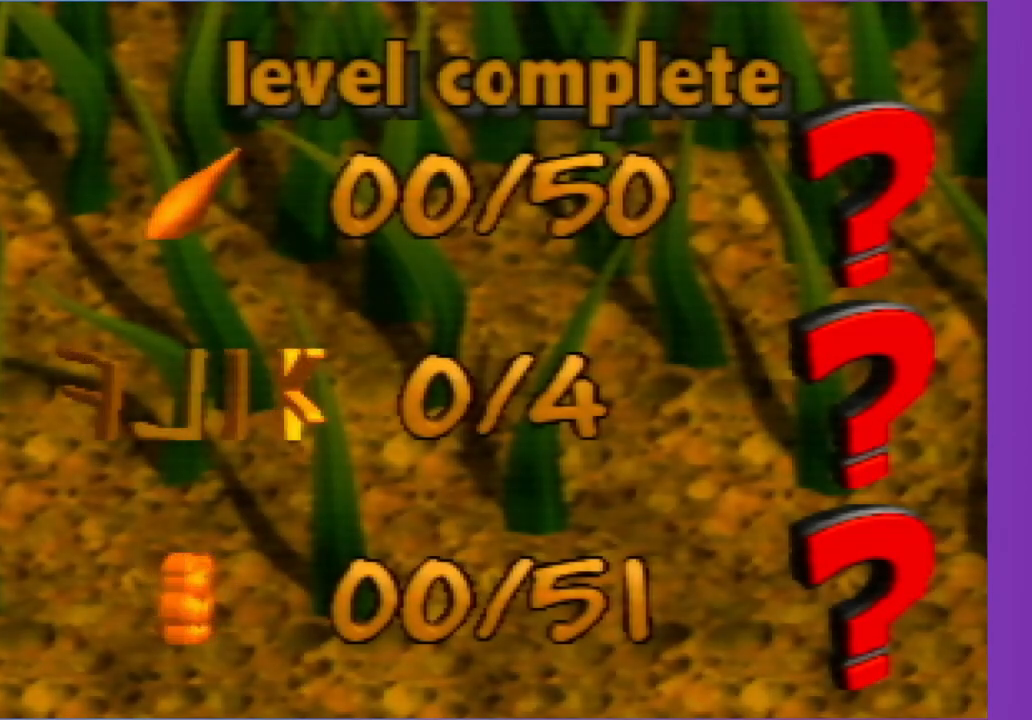
{"buttons": [], "left_stick": "center", "events": [[67, "B", "up"], [183, "B", "down"], [233, "B", "up"], [350, "B", "down"], [417, "B", "up"]]}
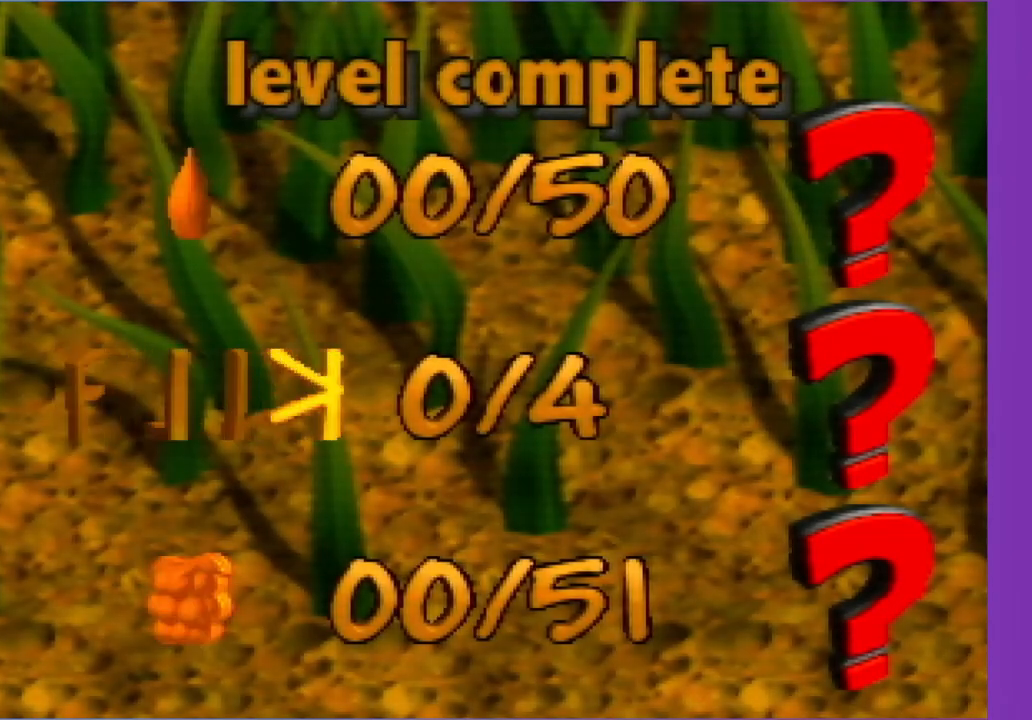
{"buttons": ["B"], "left_stick": "center", "events": [[17, "B", "down"], [117, "B", "up"], [217, "B", "down"], [300, "B", "up"], [433, "B", "down"]]}
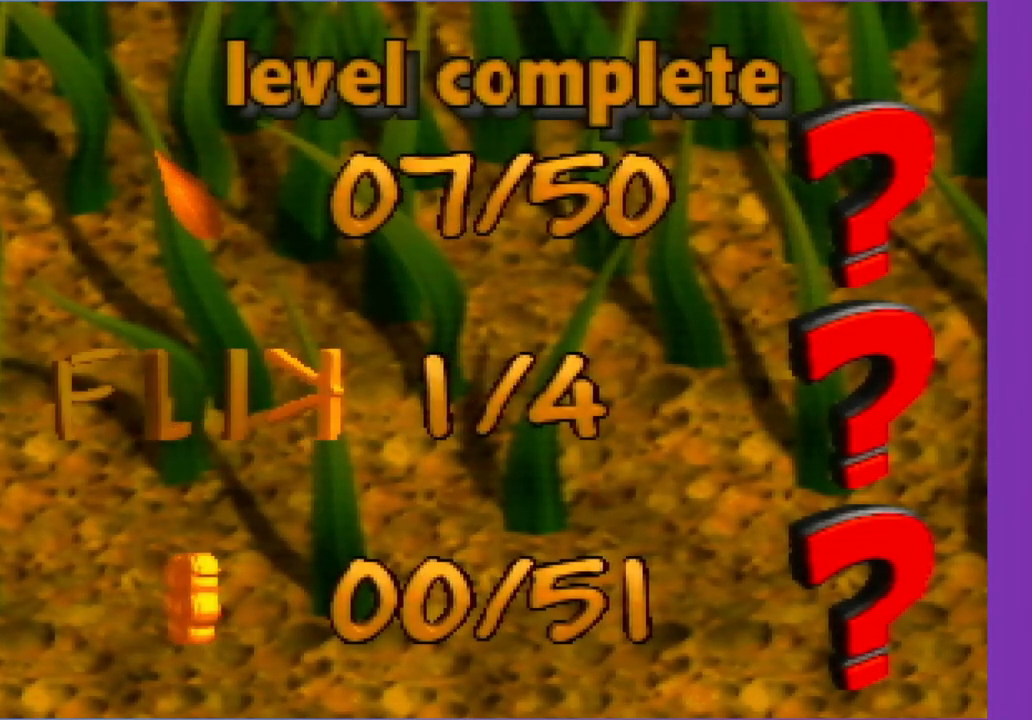
{"buttons": [], "left_stick": "center", "events": [[17, "B", "up"], [133, "B", "down"], [250, "B", "up"], [333, "B", "down"], [450, "B", "up"]]}
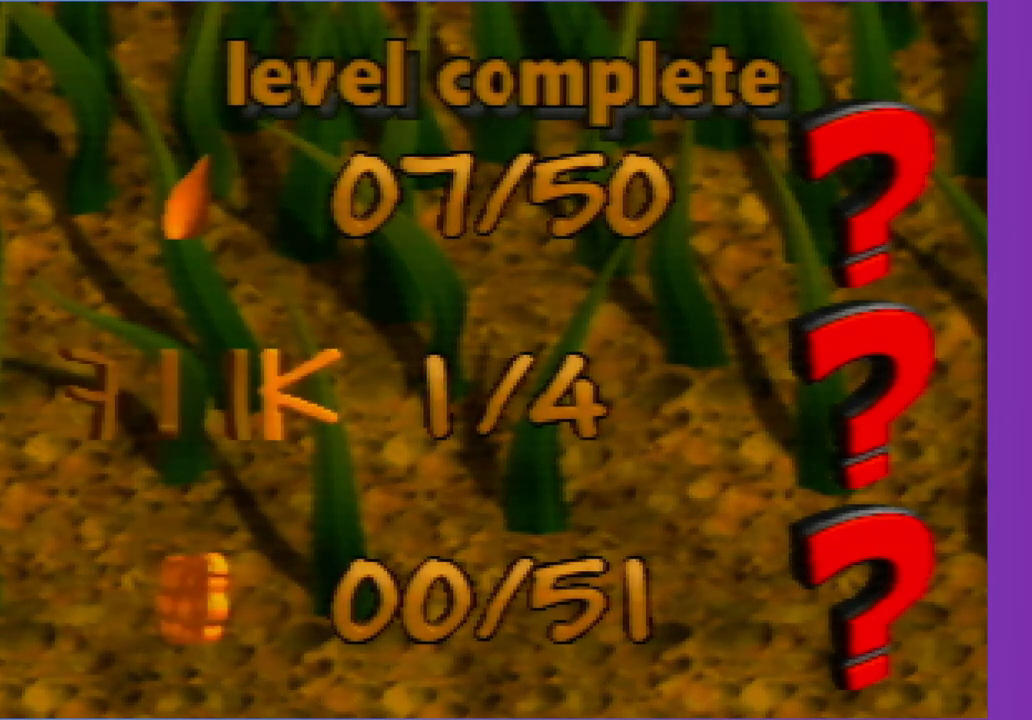
{"buttons": [], "left_stick": "center", "events": [[50, "B", "down"], [150, "B", "up"], [250, "B", "down"], [350, "B", "up"]]}
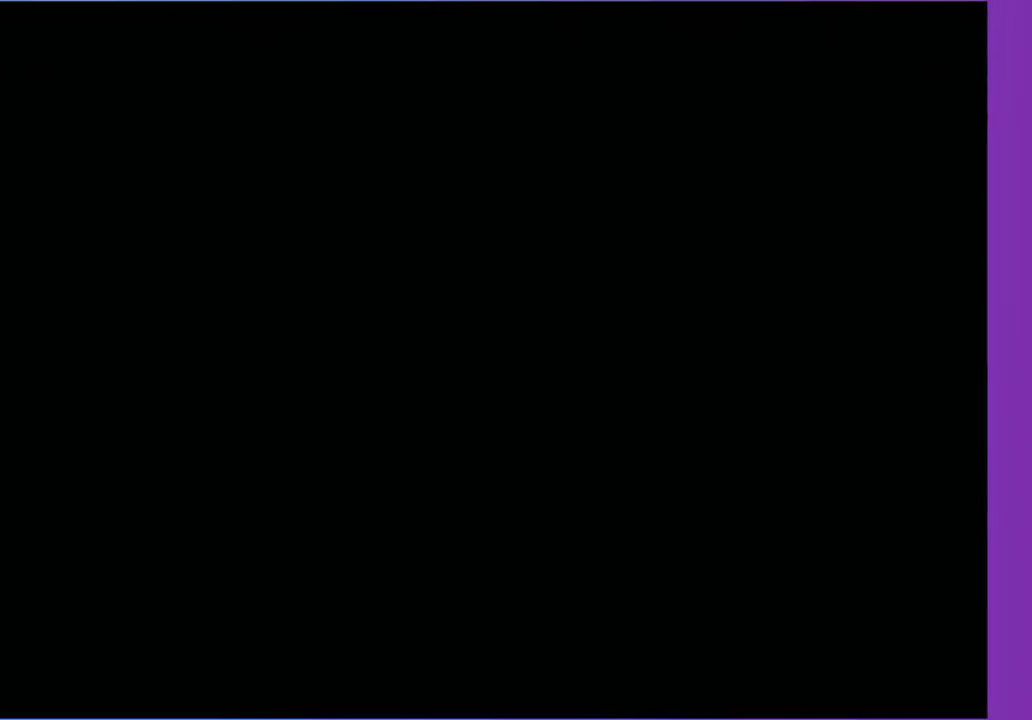
{"buttons": [], "left_stick": "center", "events": []}
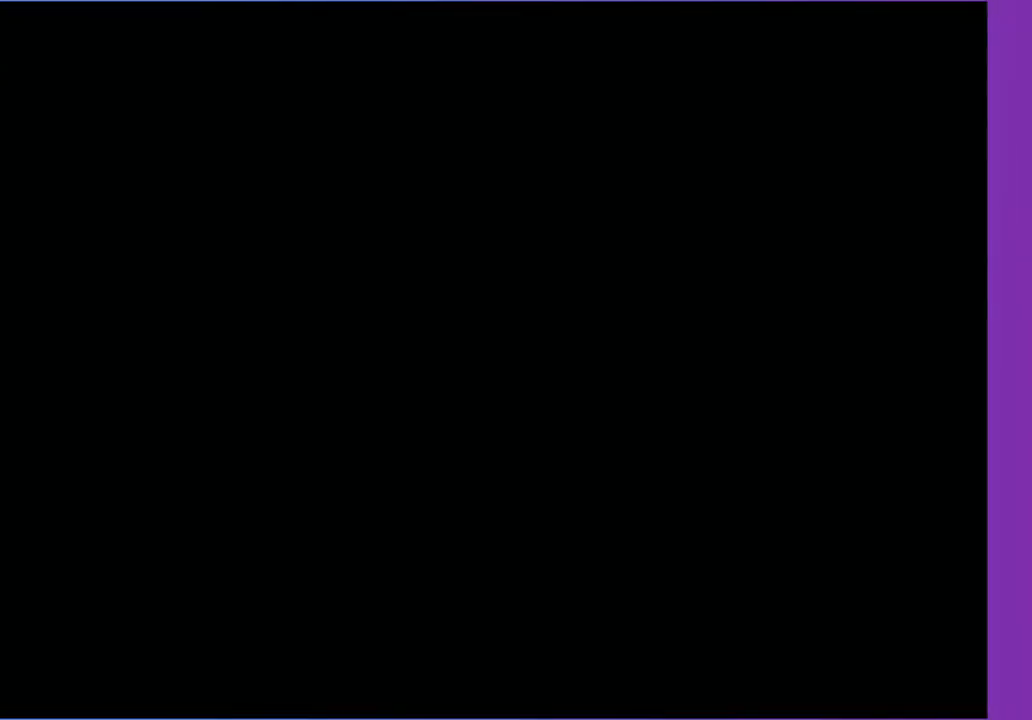
{"buttons": [], "left_stick": "center", "events": []}
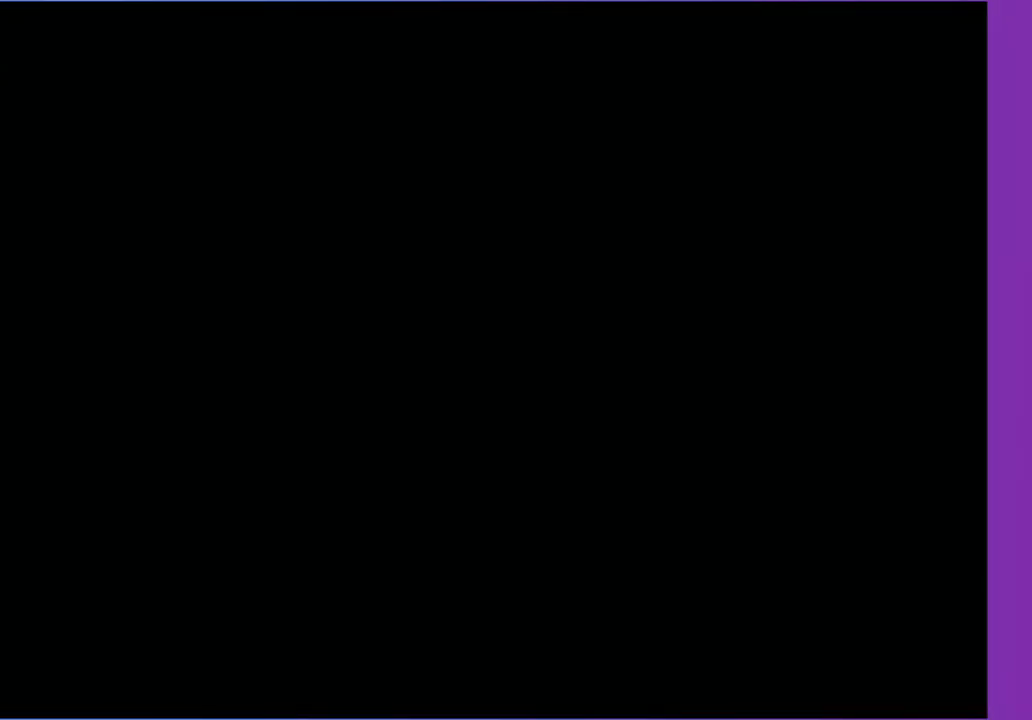
{"buttons": [], "left_stick": "center", "events": []}
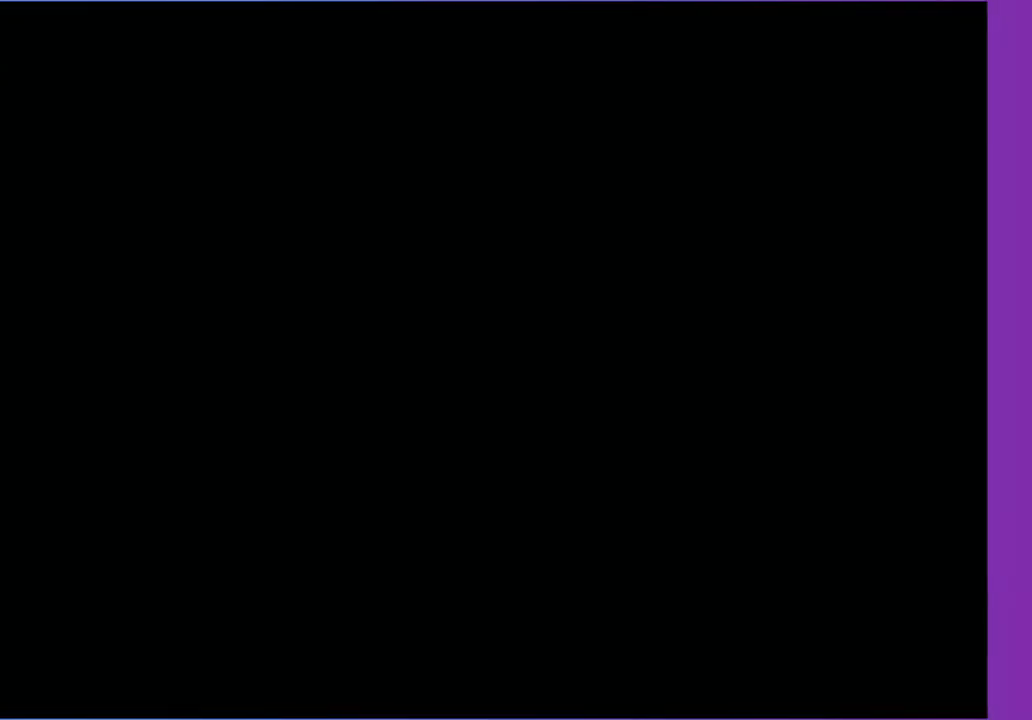
{"buttons": [], "left_stick": "center", "events": []}
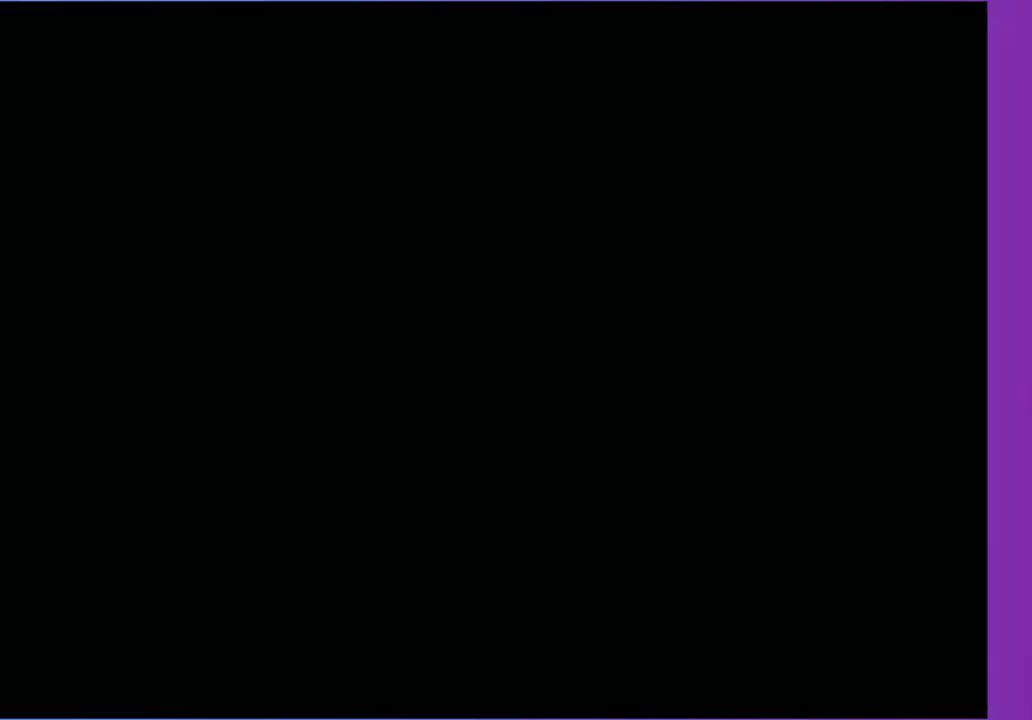
{"buttons": ["DPAD_DOWN", "DPAD_RIGHT"], "left_stick": "center", "events": [[467, "B", "down"], [483, "B", "up"], [483, "DPAD_DOWN", "down"], [483, "DPAD_RIGHT", "down"]]}
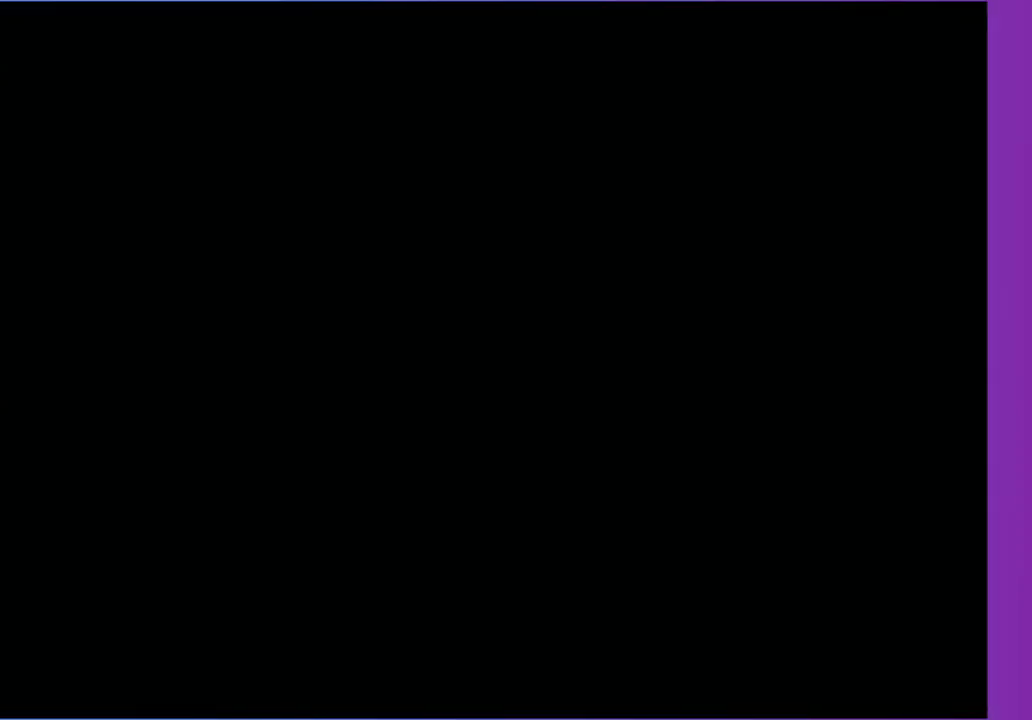
{"buttons": [], "left_stick": "center", "events": [[50, "B", "down"], [50, "DPAD_DOWN", "up"], [50, "DPAD_RIGHT", "up"], [150, "B", "up"], [250, "B", "down"], [317, "B", "up"], [433, "B", "down"], [483, "B", "up"]]}
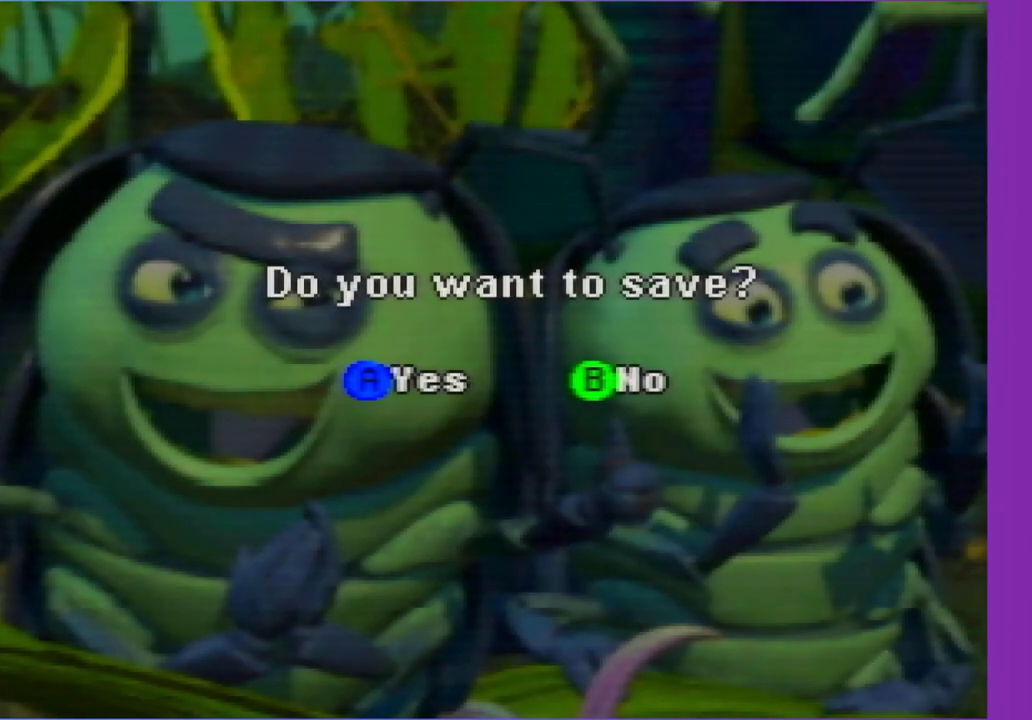
{"buttons": ["B"], "left_stick": "center", "events": [[100, "B", "down"], [183, "B", "up"], [300, "B", "down"], [383, "B", "up"], [483, "B", "down"]]}
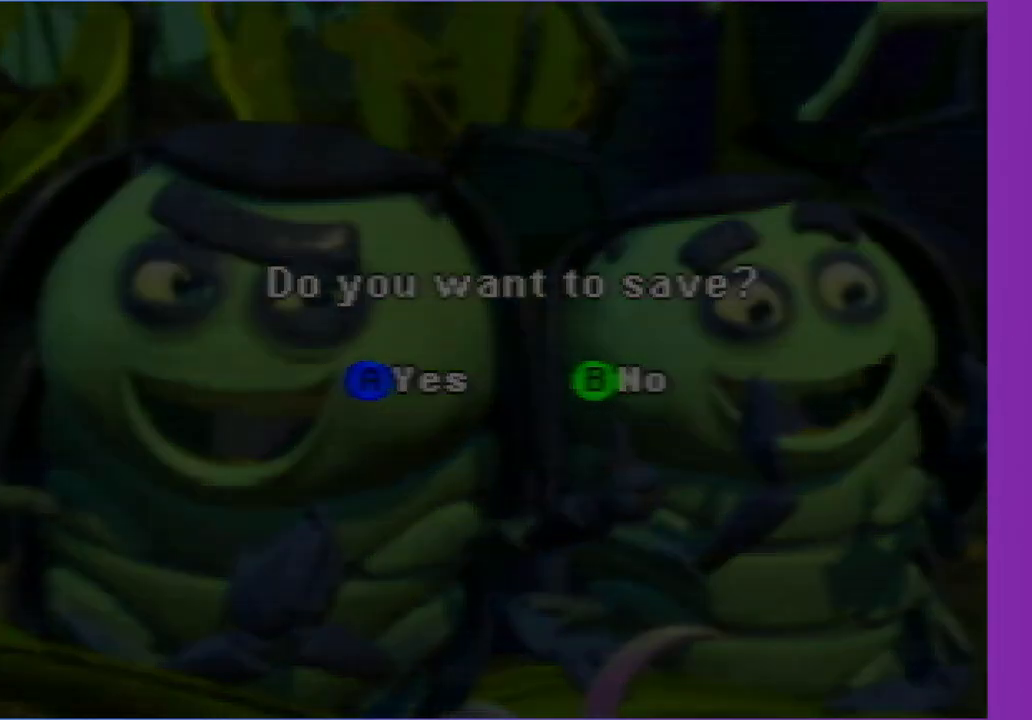
{"buttons": [], "left_stick": "center", "events": [[33, "B", "up"]]}
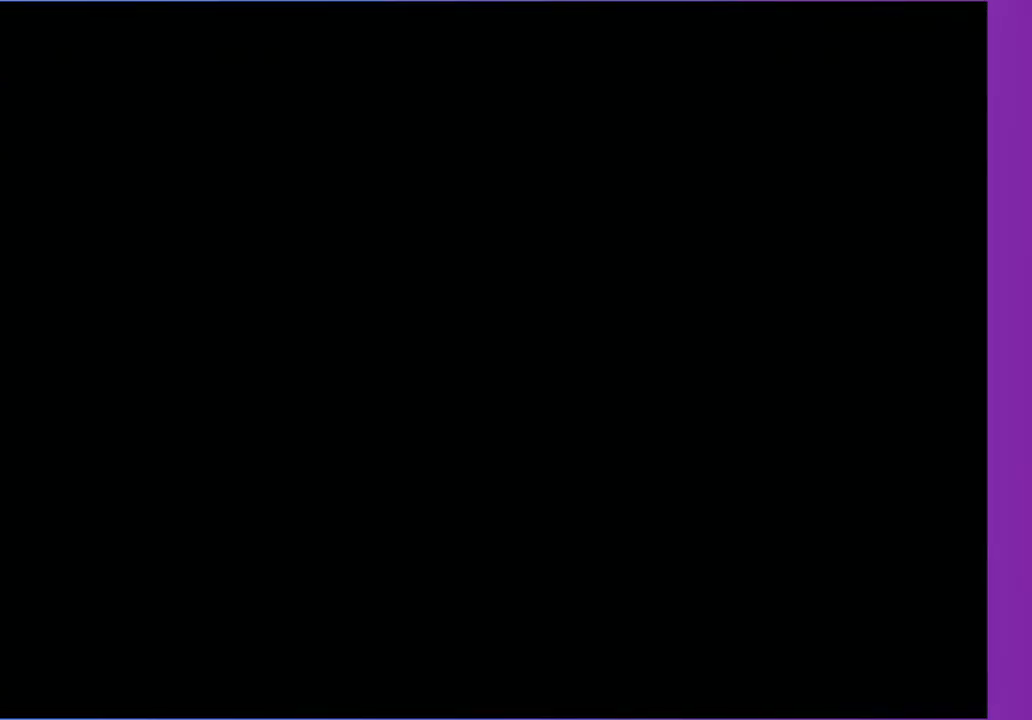
{"buttons": [], "left_stick": "center", "events": []}
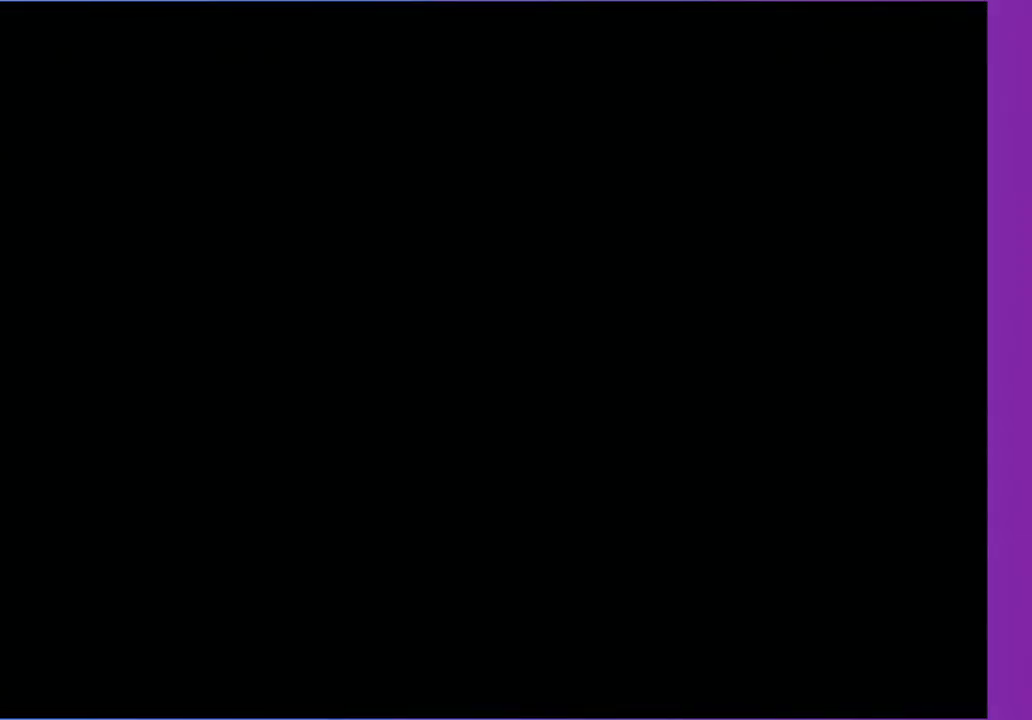
{"buttons": [], "left_stick": "center", "events": []}
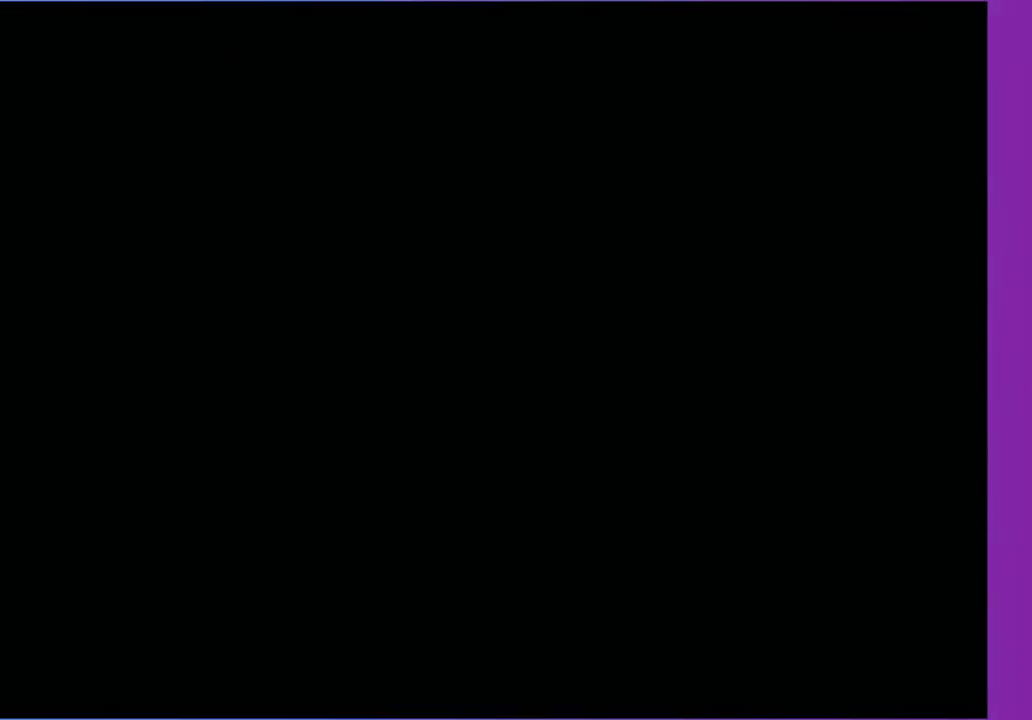
{"buttons": [], "left_stick": "center", "events": []}
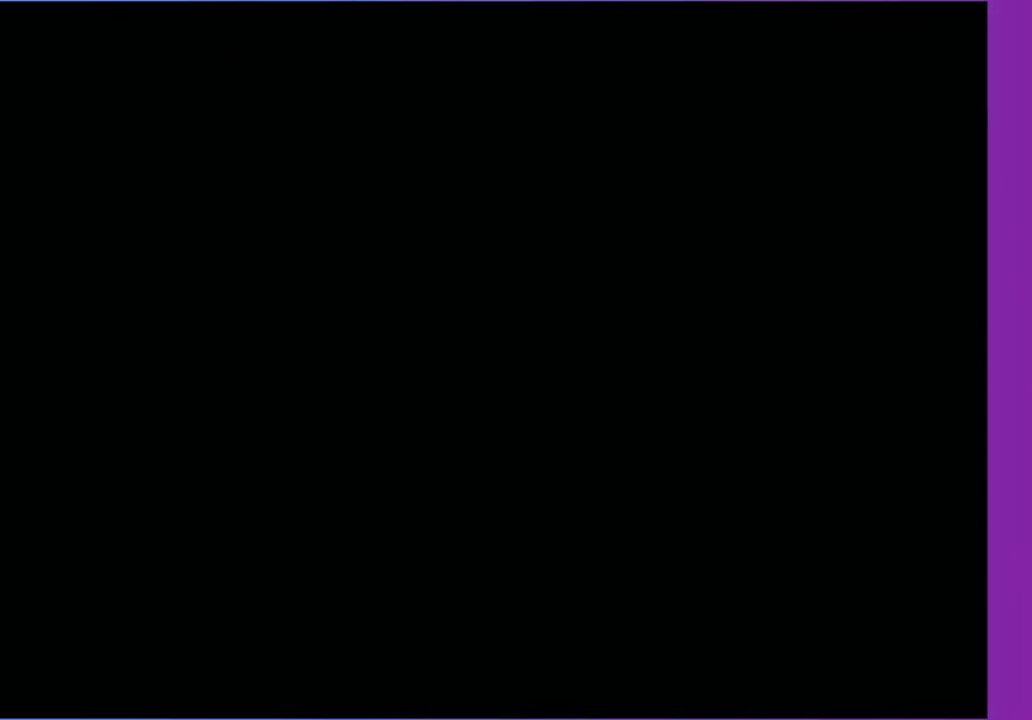
{"buttons": [], "left_stick": "center", "events": [[133, "B", "down"], [200, "B", "up"], [233, "B", "down"], [333, "B", "up"], [433, "B", "down"], [500, "B", "up"]]}